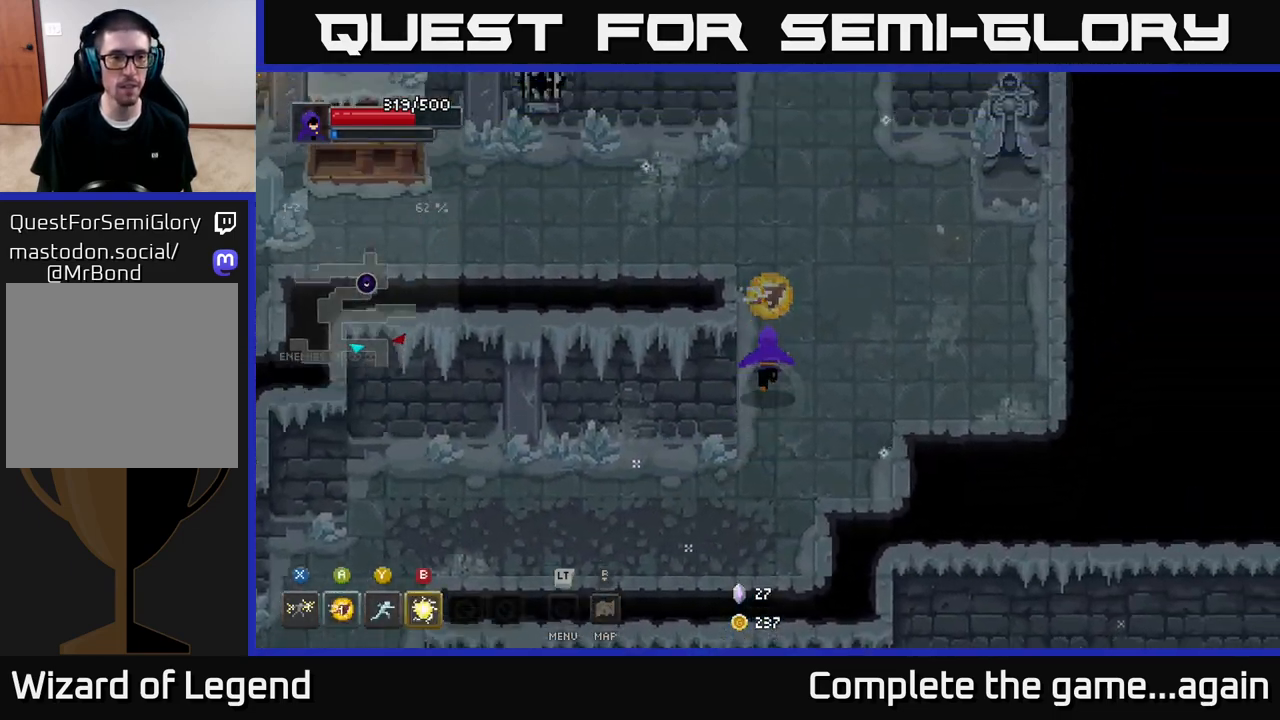
Gameplay with a controller (Xbox layout); each line is a JSON object with the inputs held at the frame after it. "events" lists button and stick changes between this image and that frame as [ms after this image, input, new state], when the widget could be followed in between.
{"buttons": [], "left_stick": "up-right", "right_stick": "center", "events": [[417, "left_stick", "up-right"]]}
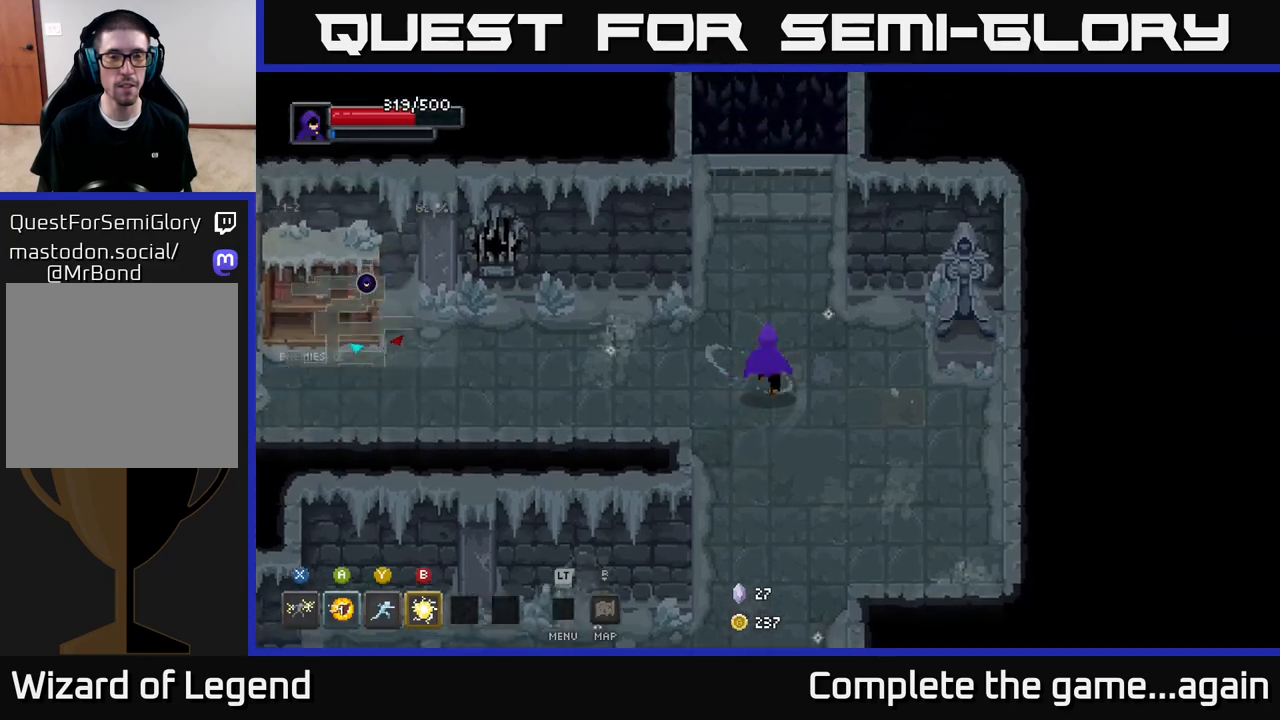
{"buttons": [], "left_stick": "up", "right_stick": "center", "events": [[83, "left_stick", "up"]]}
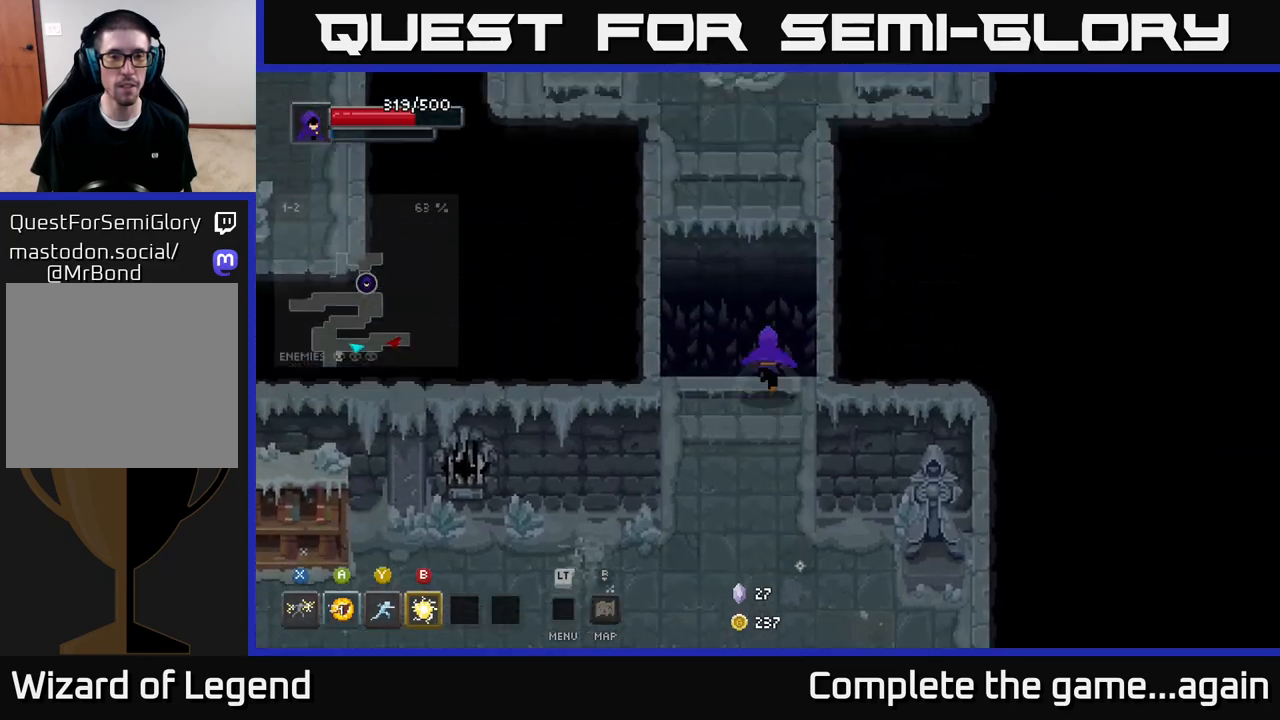
{"buttons": [], "left_stick": "up-left", "right_stick": "center", "events": [[67, "A", "down"], [217, "A", "up"], [450, "left_stick", "up-left"]]}
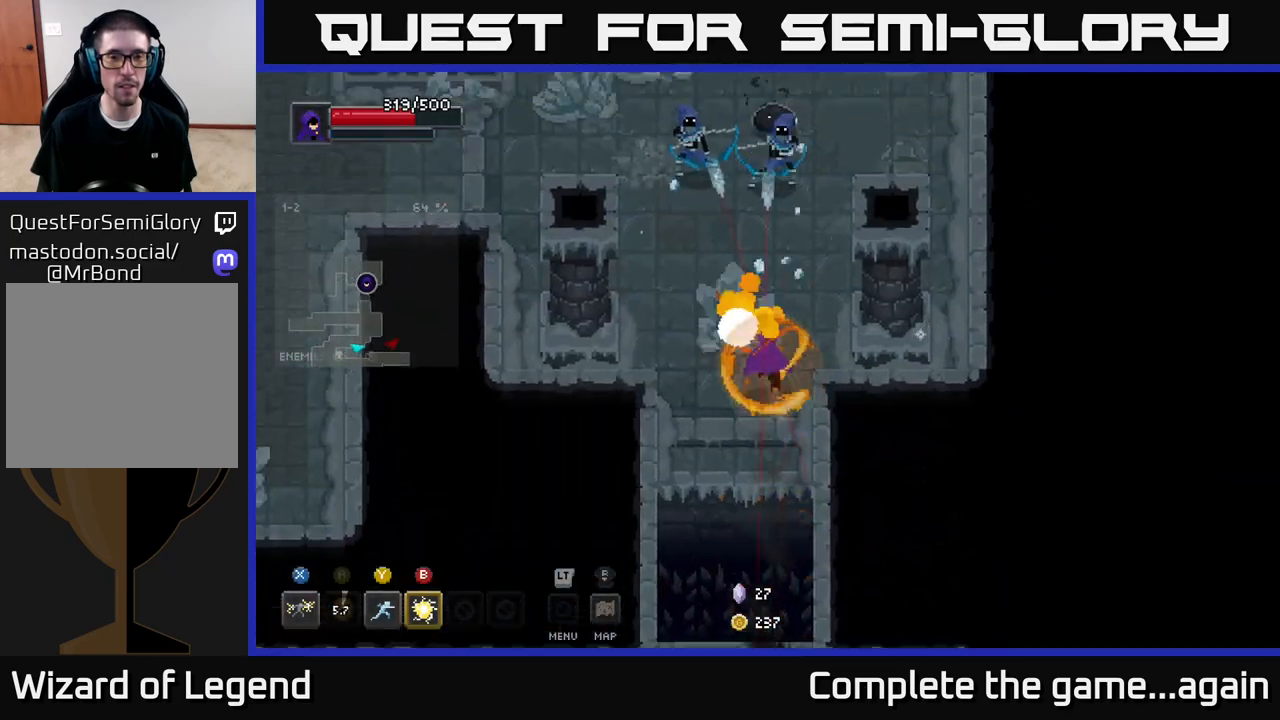
{"buttons": ["X"], "left_stick": "up-right", "right_stick": "center", "events": [[133, "left_stick", "up"], [283, "left_stick", "up-left"], [483, "X", "down"], [500, "left_stick", "up-right"]]}
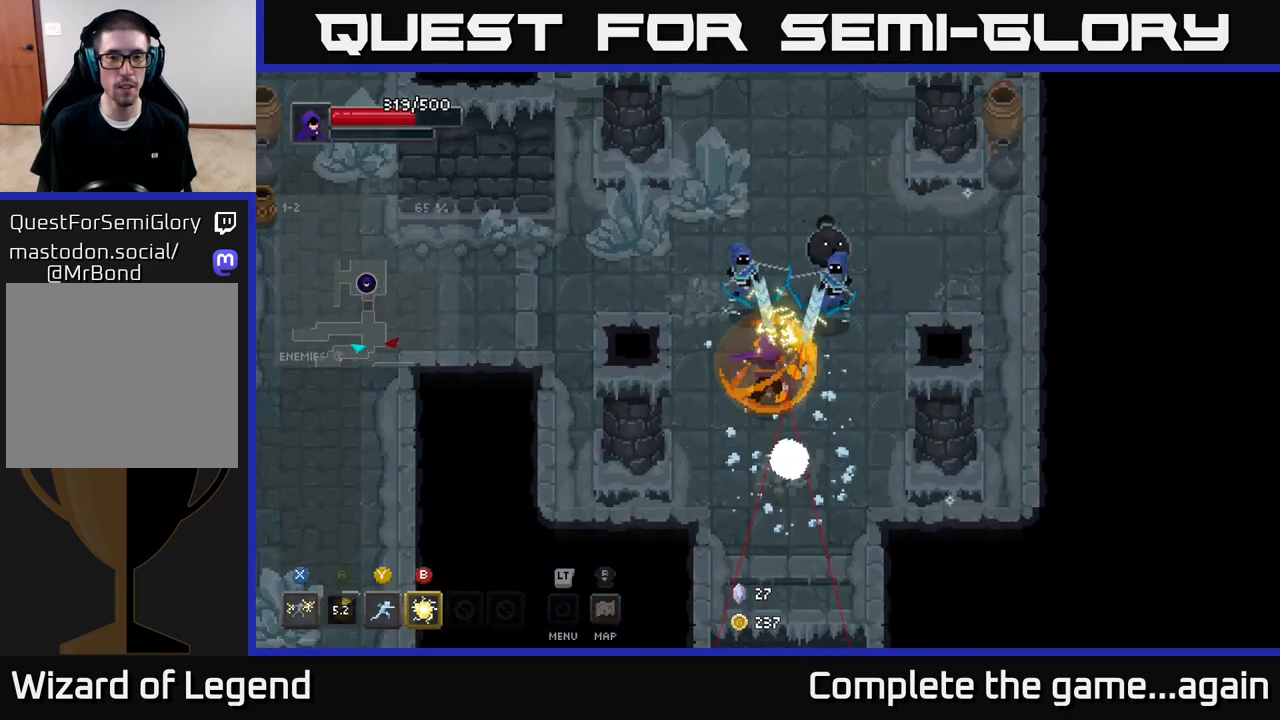
{"buttons": [], "left_stick": "up", "right_stick": "center", "events": [[283, "left_stick", "up"], [433, "X", "up"]]}
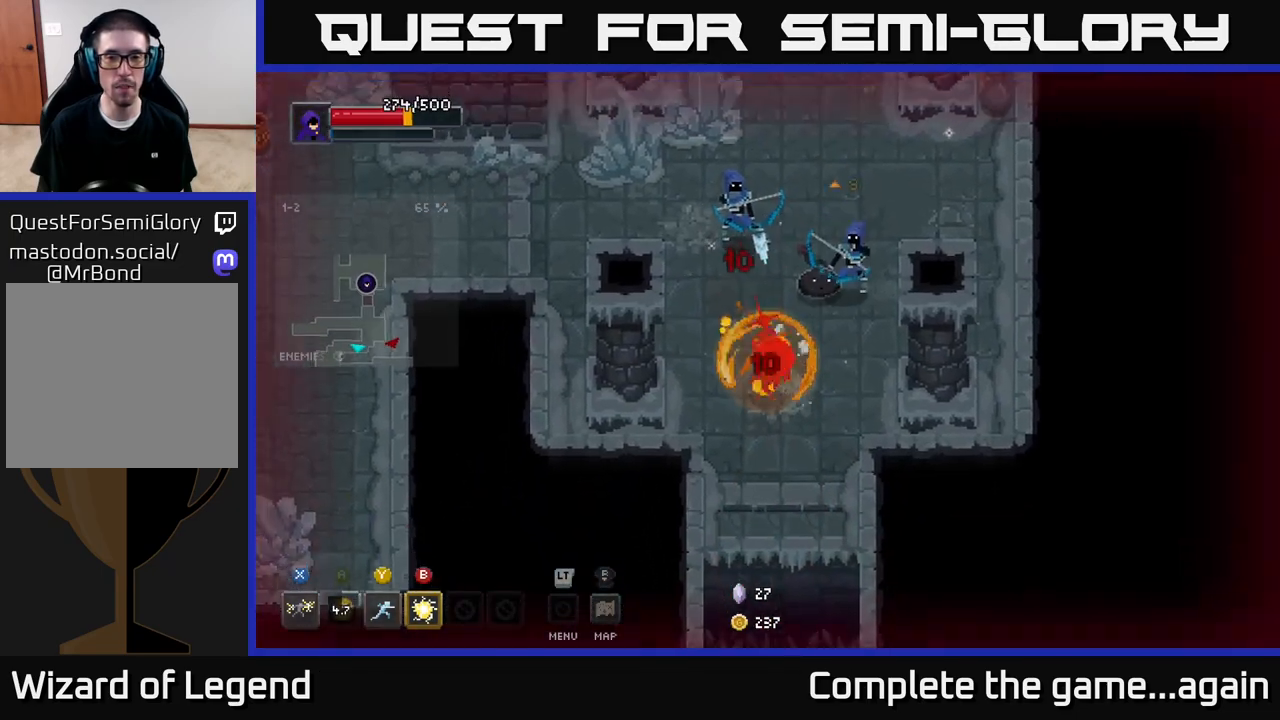
{"buttons": [], "left_stick": "up", "right_stick": "center", "events": [[83, "A", "down"], [100, "left_stick", "up-left"], [233, "A", "up"], [317, "A", "down"], [433, "A", "up"], [450, "left_stick", "up"]]}
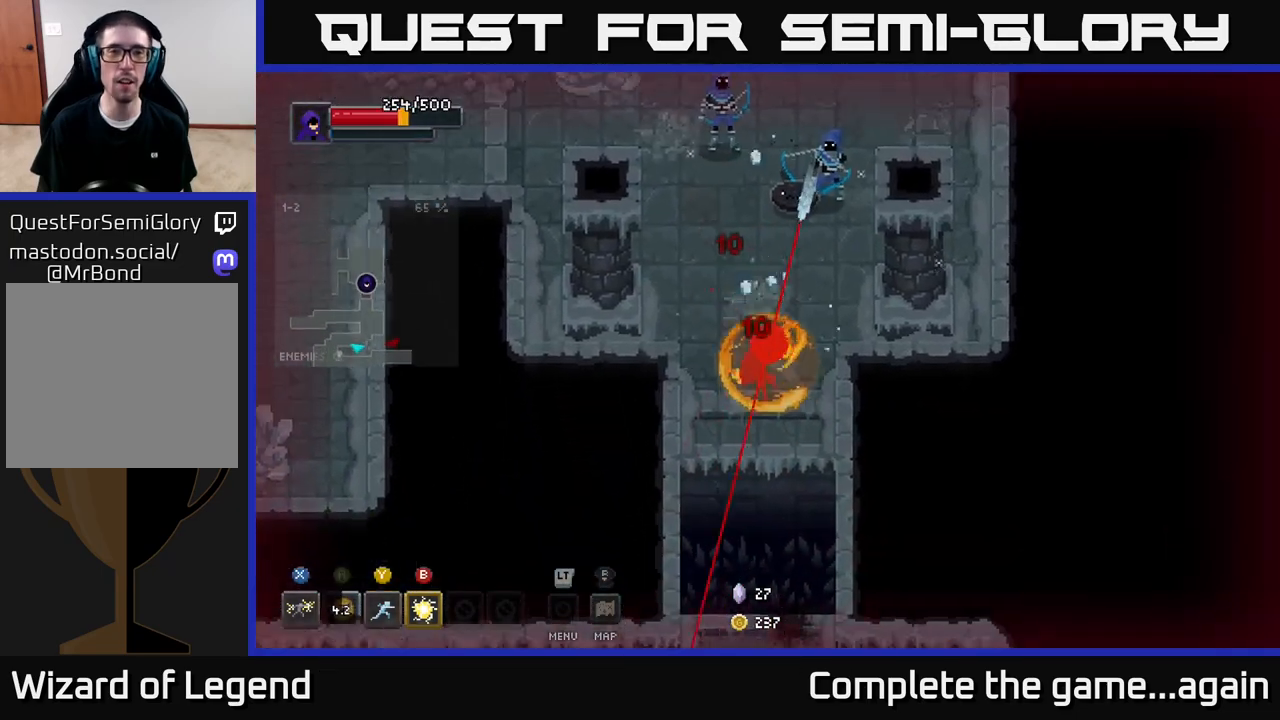
{"buttons": ["A"], "left_stick": "up", "right_stick": "center", "events": [[17, "A", "down"], [117, "A", "up"], [217, "A", "down"], [317, "A", "up"], [417, "A", "down"]]}
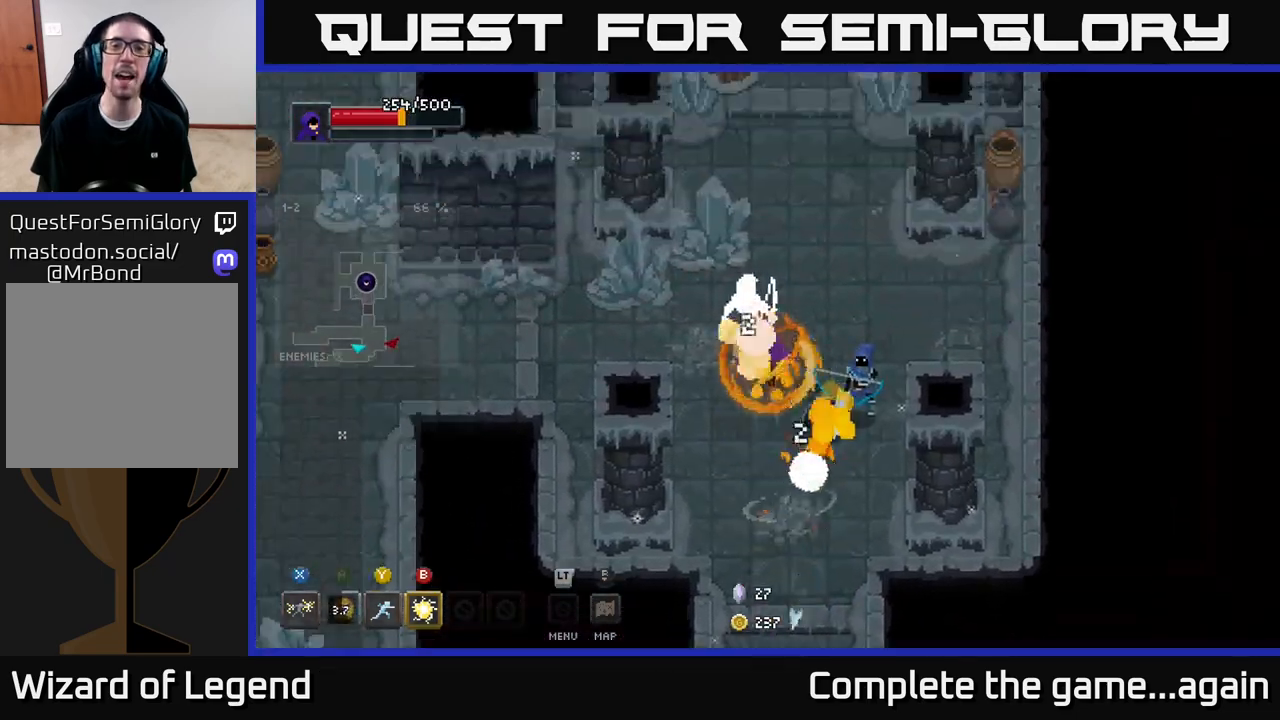
{"buttons": [], "left_stick": "right", "right_stick": "center", "events": [[17, "A", "up"], [17, "left_stick", "up-left"], [417, "left_stick", "up-right"], [467, "left_stick", "right"]]}
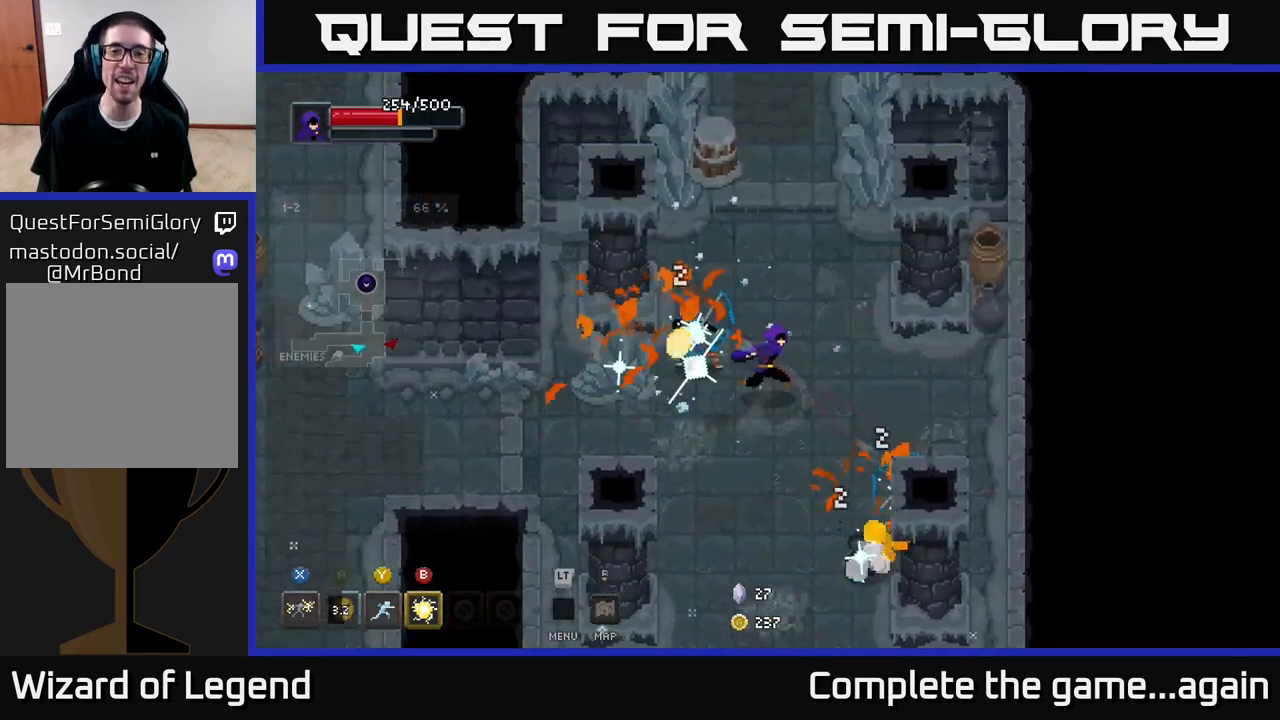
{"buttons": ["X"], "left_stick": "down", "right_stick": "center", "events": [[133, "left_stick", "down-right"], [400, "X", "down"], [500, "left_stick", "down"]]}
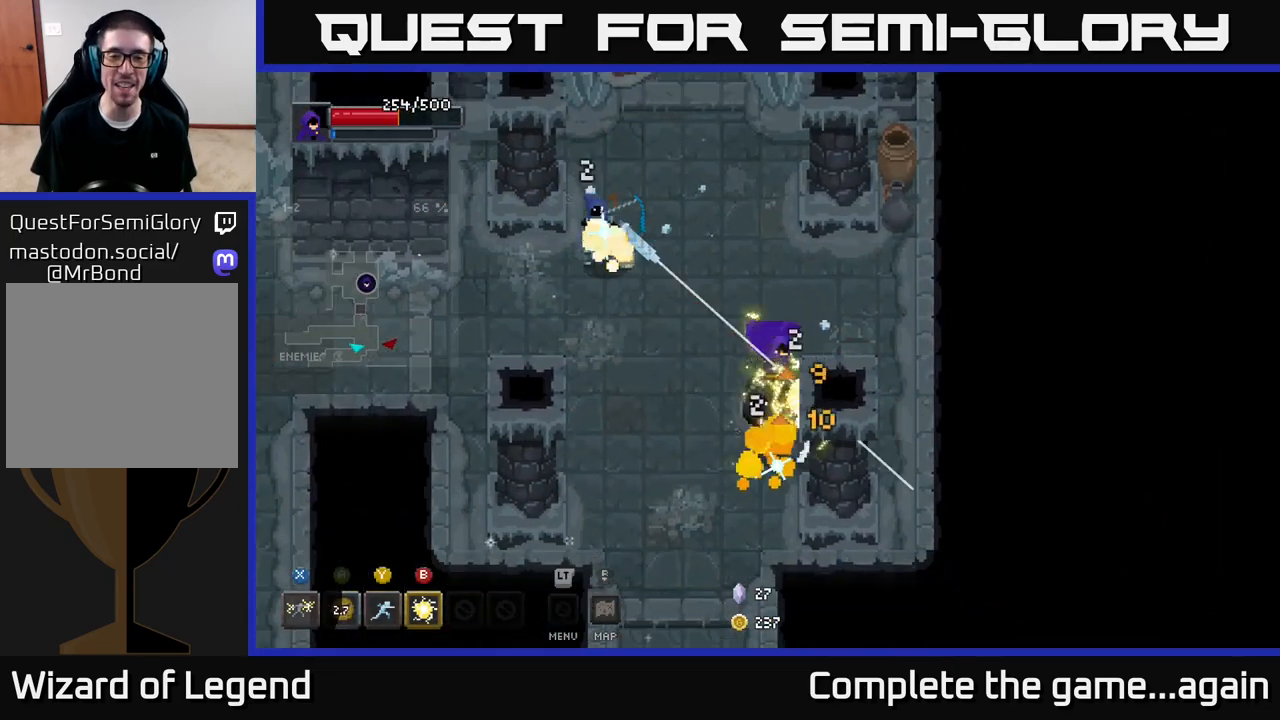
{"buttons": [], "left_stick": "up-left", "right_stick": "center", "events": [[283, "X", "up"], [317, "left_stick", "left"], [367, "A", "down"], [483, "A", "up"], [500, "left_stick", "up-left"]]}
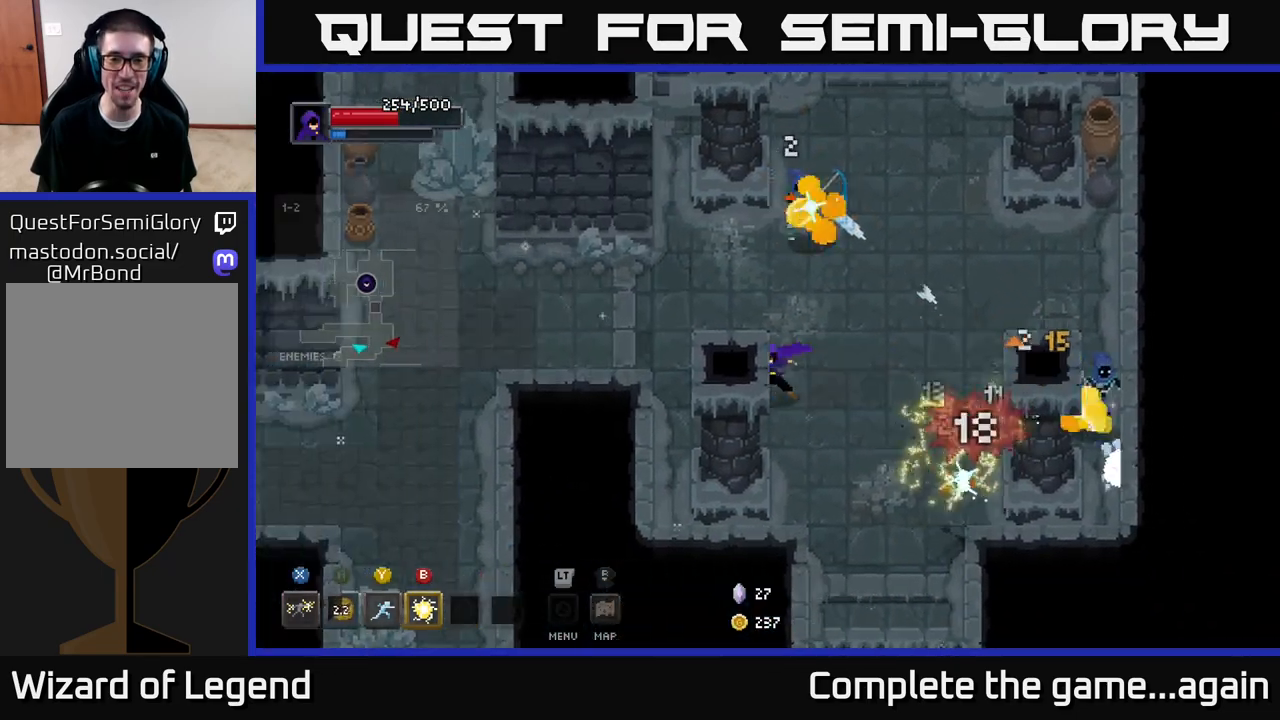
{"buttons": ["X"], "left_stick": "up", "right_stick": "center", "events": [[183, "left_stick", "up"], [467, "X", "down"]]}
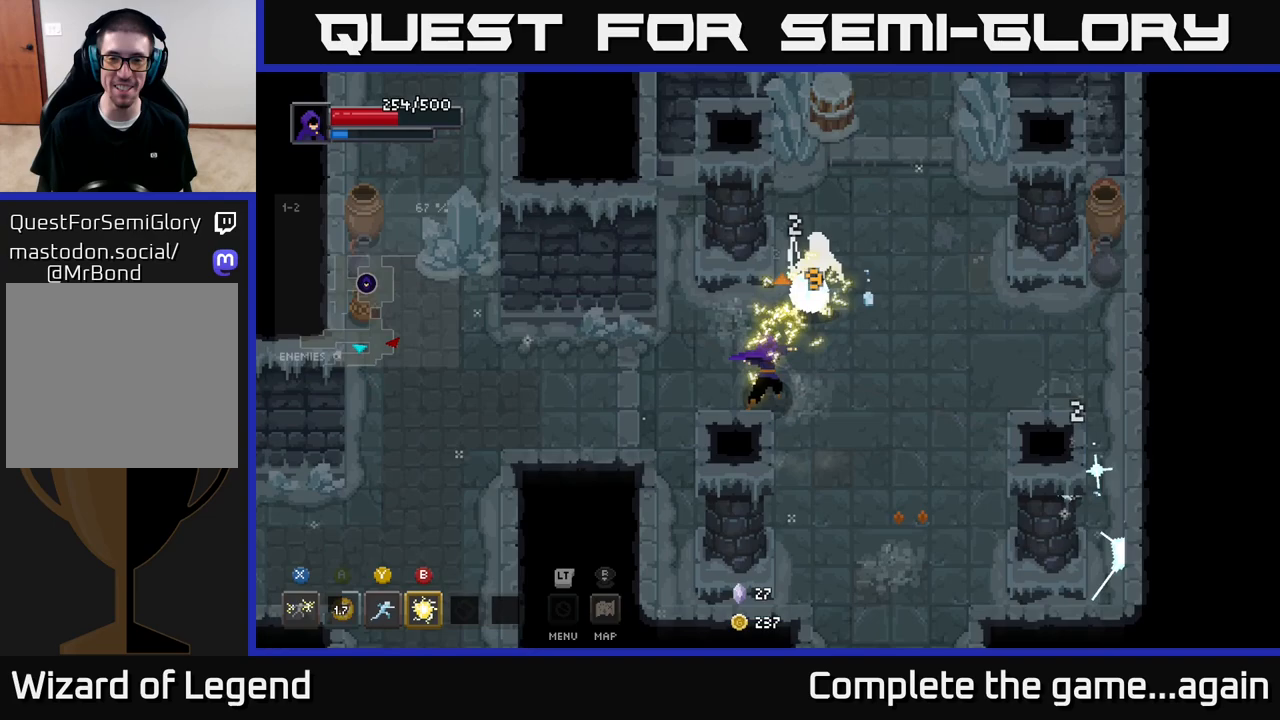
{"buttons": [], "left_stick": "up-right", "right_stick": "center", "events": [[100, "left_stick", "up-right"], [467, "X", "up"]]}
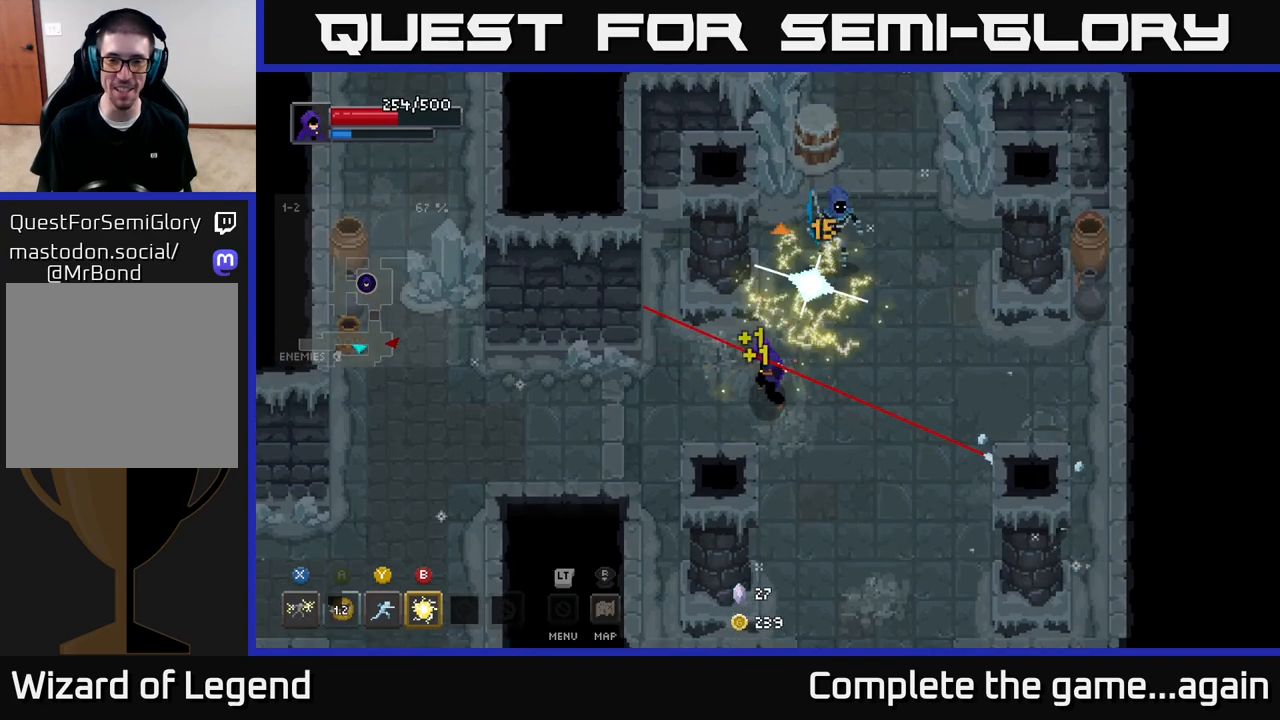
{"buttons": [], "left_stick": "right", "right_stick": "center", "events": [[267, "A", "down"], [467, "A", "up"], [500, "left_stick", "right"]]}
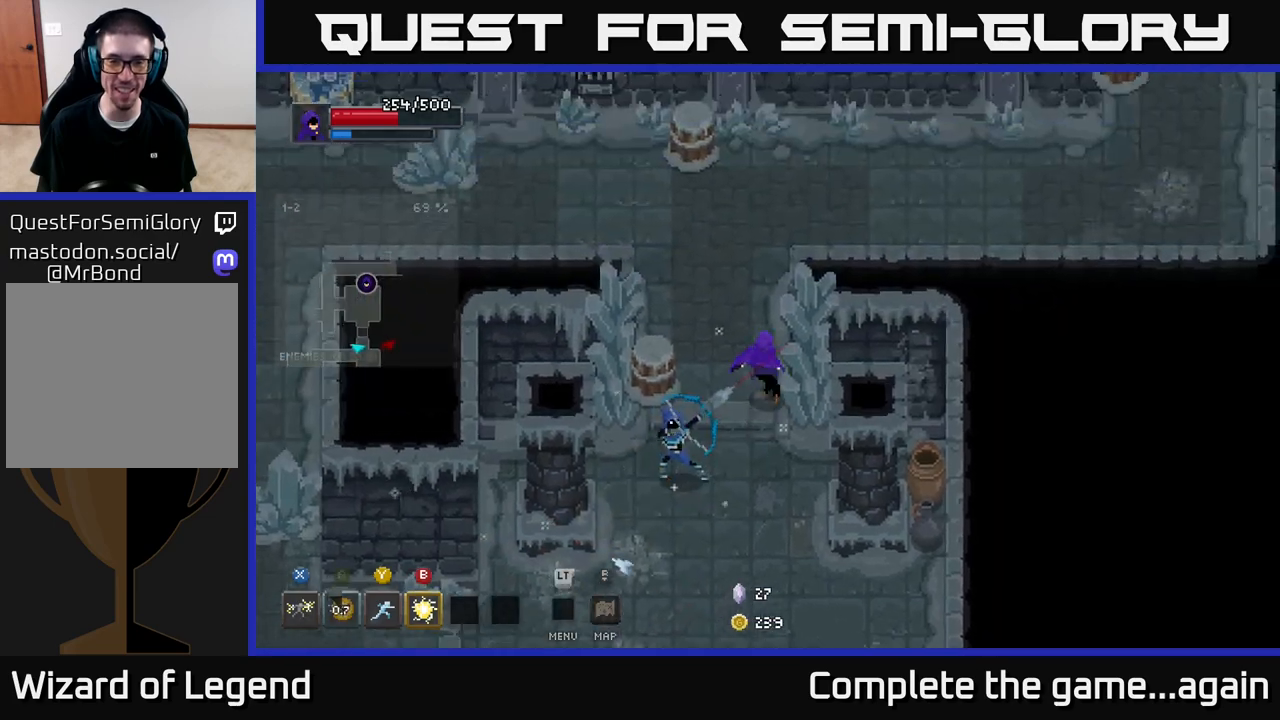
{"buttons": ["X"], "left_stick": "down-left", "right_stick": "center", "events": [[117, "left_stick", "down-left"], [233, "X", "down"]]}
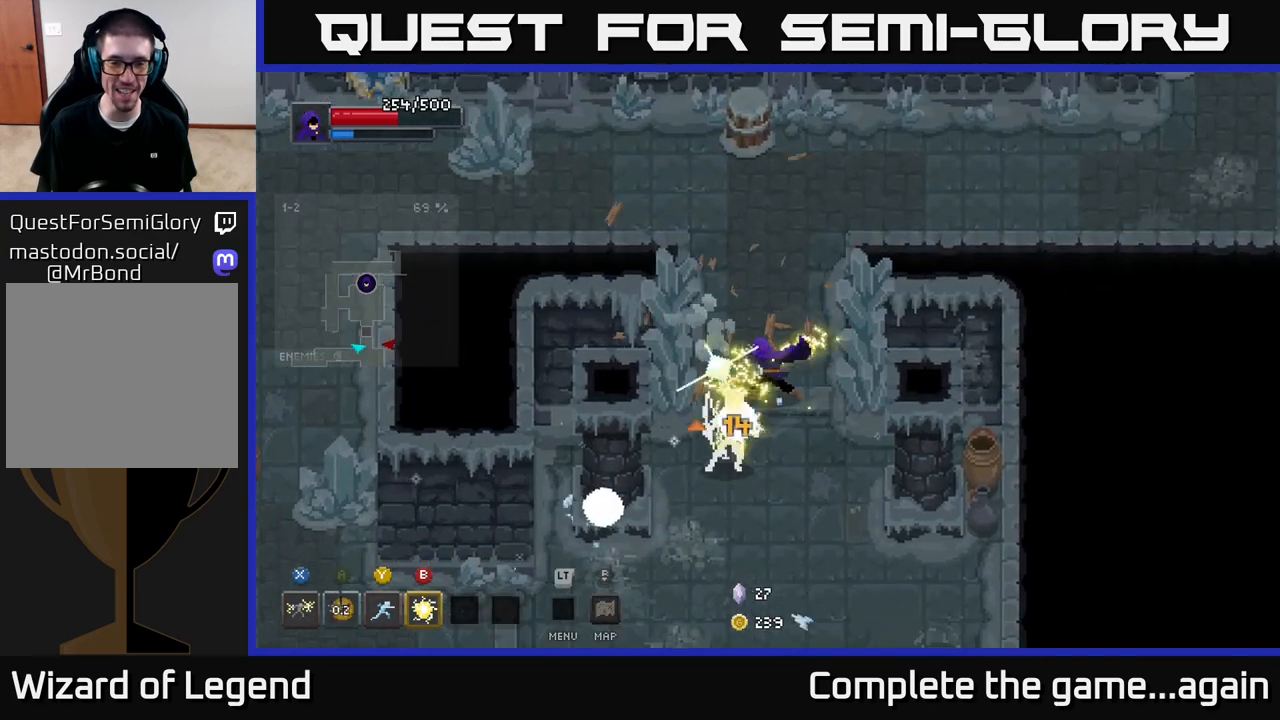
{"buttons": [], "left_stick": "down-left", "right_stick": "center", "events": [[300, "X", "up"]]}
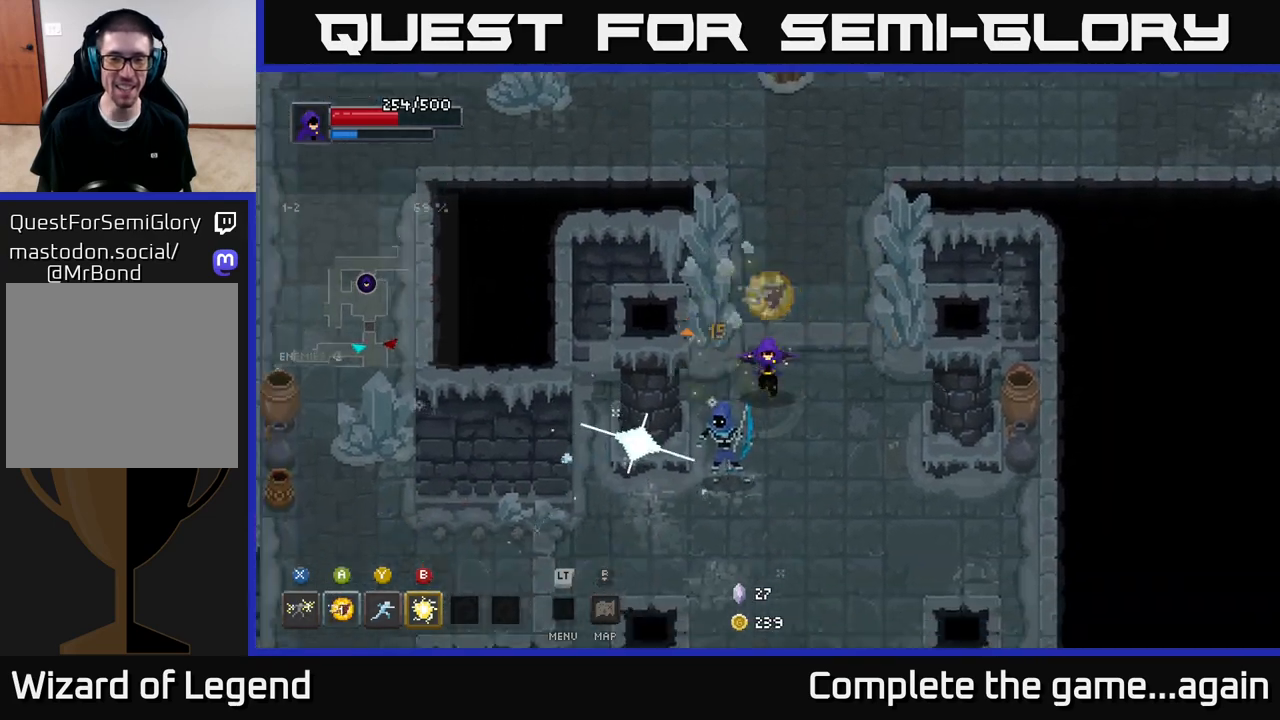
{"buttons": ["X"], "left_stick": "down-left", "right_stick": "center", "events": [[100, "X", "down"]]}
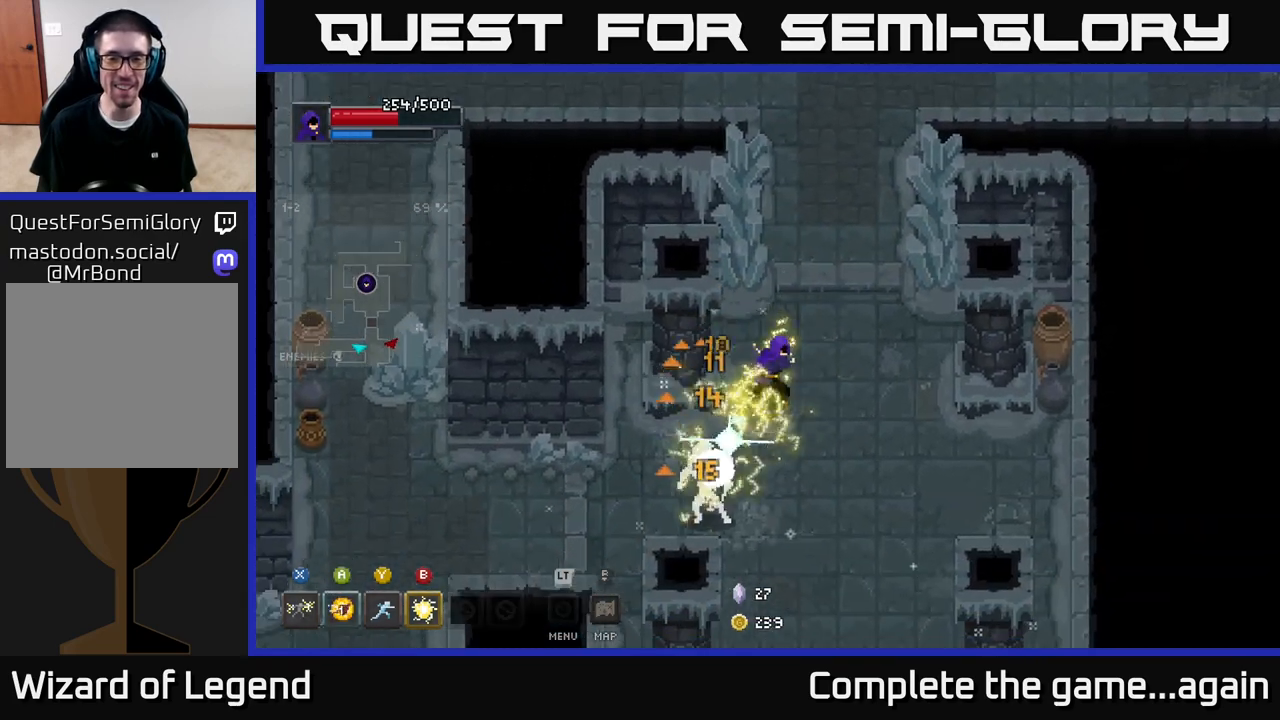
{"buttons": ["X"], "left_stick": "down-left", "right_stick": "center", "events": [[150, "X", "up"], [450, "X", "down"]]}
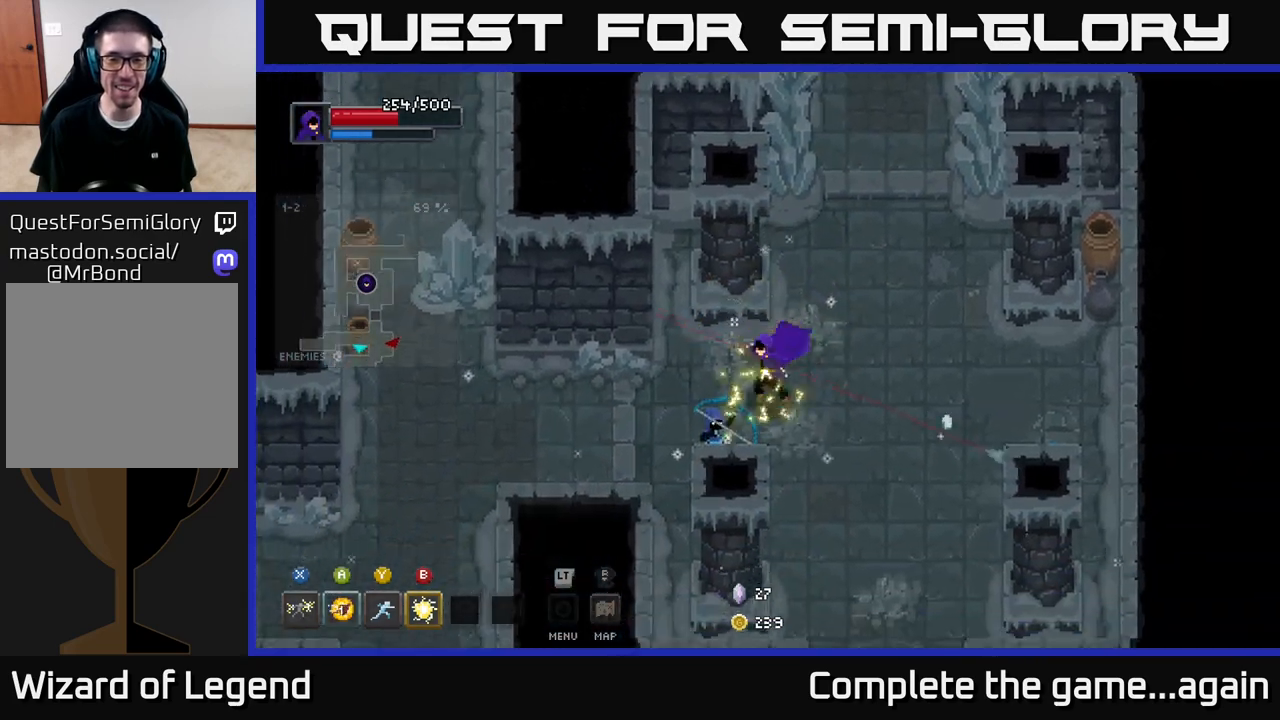
{"buttons": ["X"], "left_stick": "down-left", "right_stick": "center", "events": []}
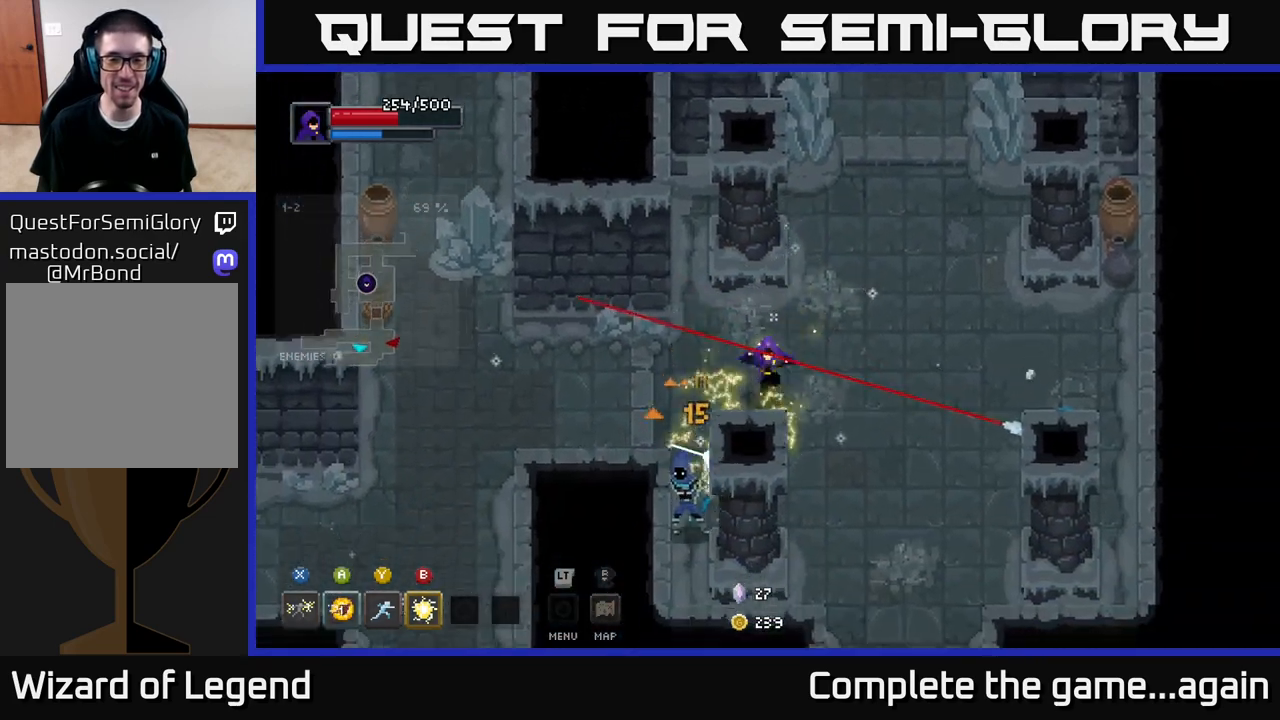
{"buttons": [], "left_stick": "right", "right_stick": "center", "events": [[50, "X", "up"], [67, "left_stick", "down-right"], [483, "left_stick", "right"]]}
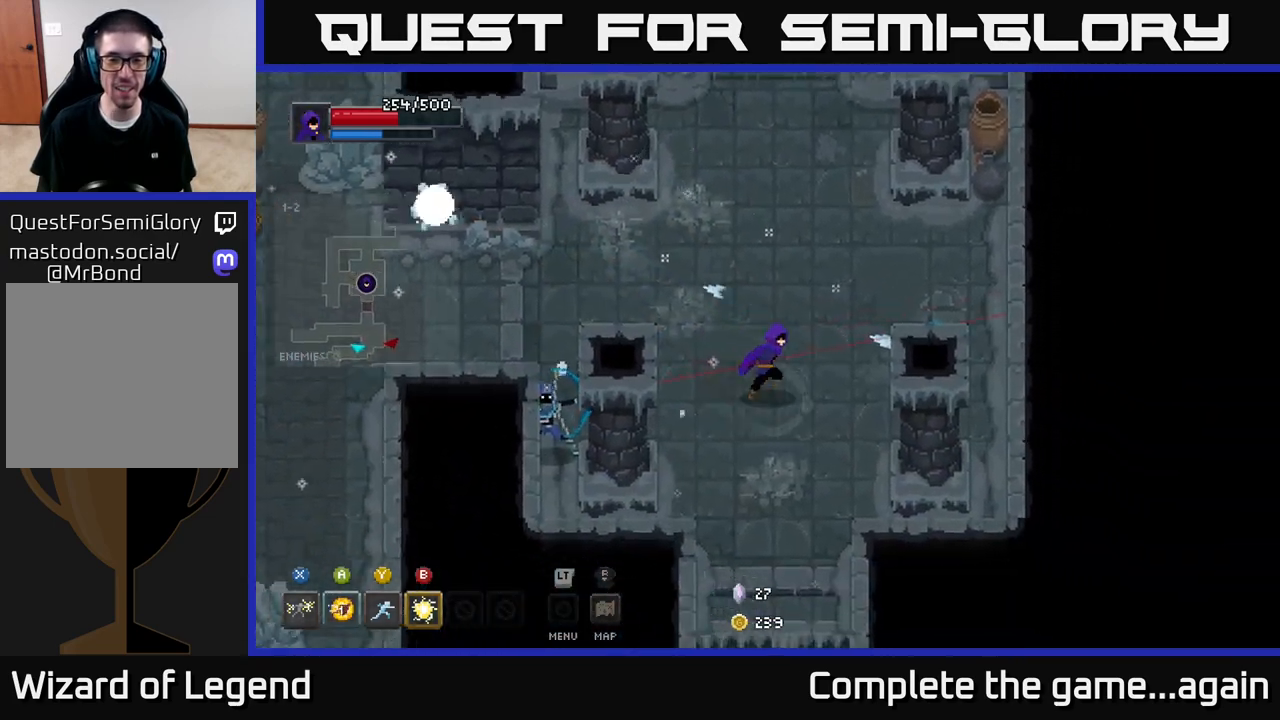
{"buttons": ["X"], "left_stick": "right", "right_stick": "center", "events": [[167, "X", "down"], [300, "X", "up"], [383, "X", "down"]]}
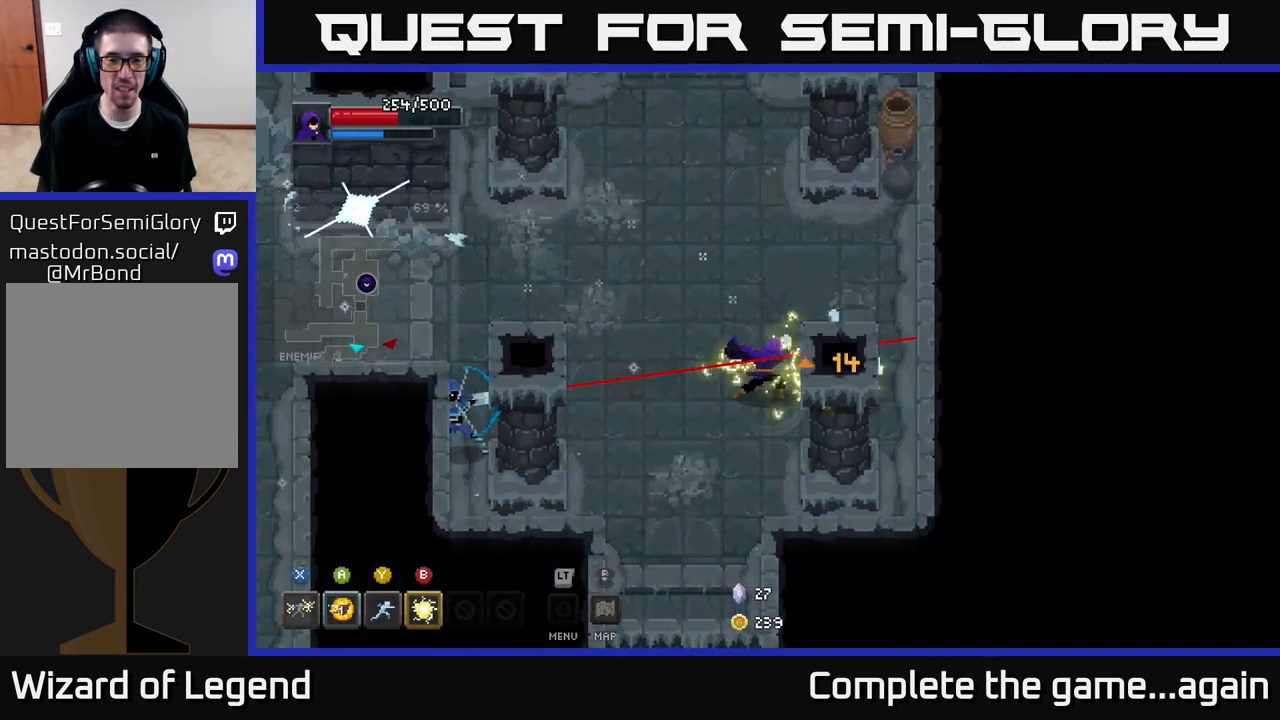
{"buttons": [], "left_stick": "right", "right_stick": "center", "events": [[100, "A", "down"], [117, "X", "up"], [150, "left_stick", "up"], [233, "A", "up"], [300, "A", "down"], [400, "A", "up"], [467, "left_stick", "right"]]}
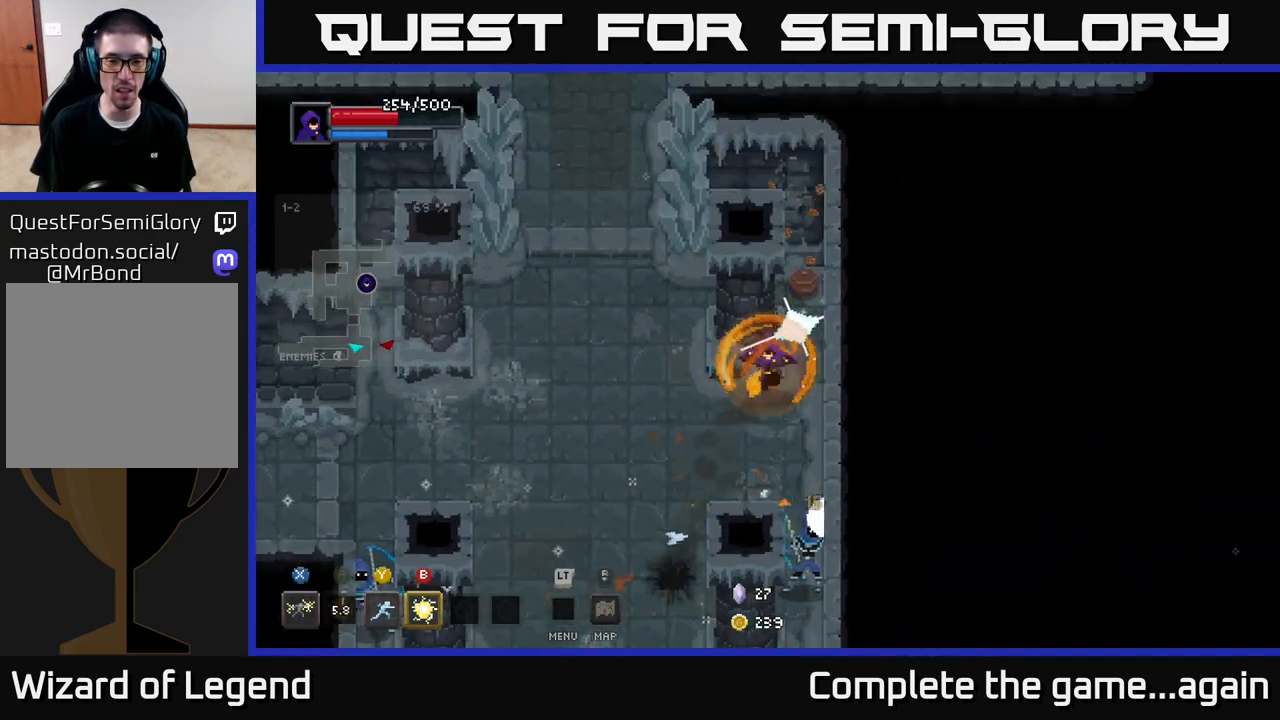
{"buttons": [], "left_stick": "center", "right_stick": "center", "events": [[67, "left_stick", "down"], [183, "B", "down"], [267, "B", "up"], [467, "left_stick", "center"]]}
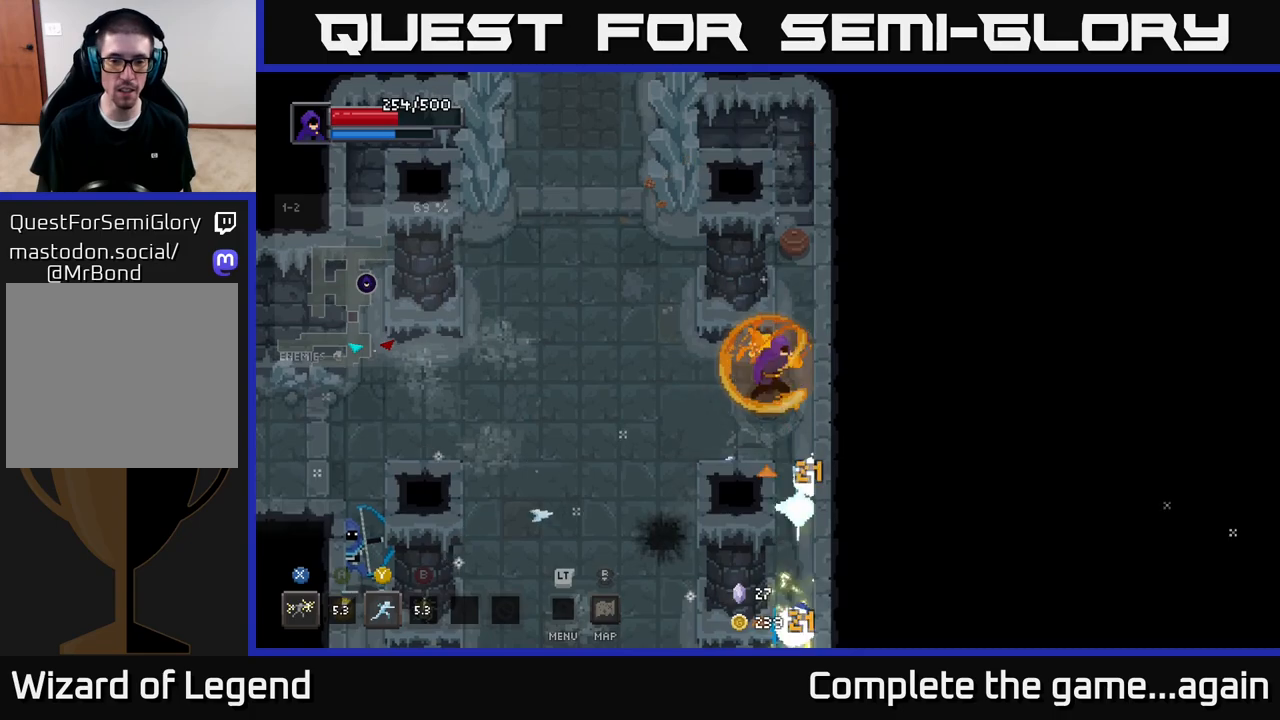
{"buttons": [], "left_stick": "down-left", "right_stick": "center", "events": [[83, "left_stick", "left"], [450, "left_stick", "down-left"]]}
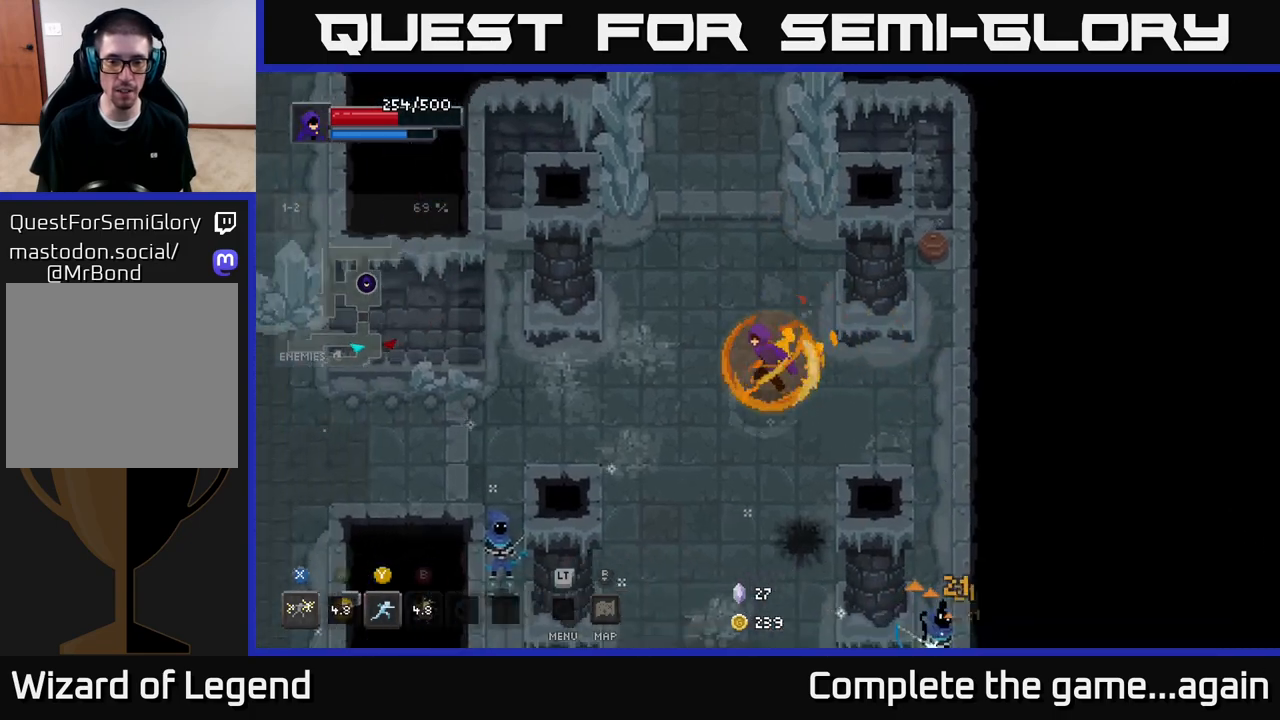
{"buttons": [], "left_stick": "down-left", "right_stick": "center", "events": []}
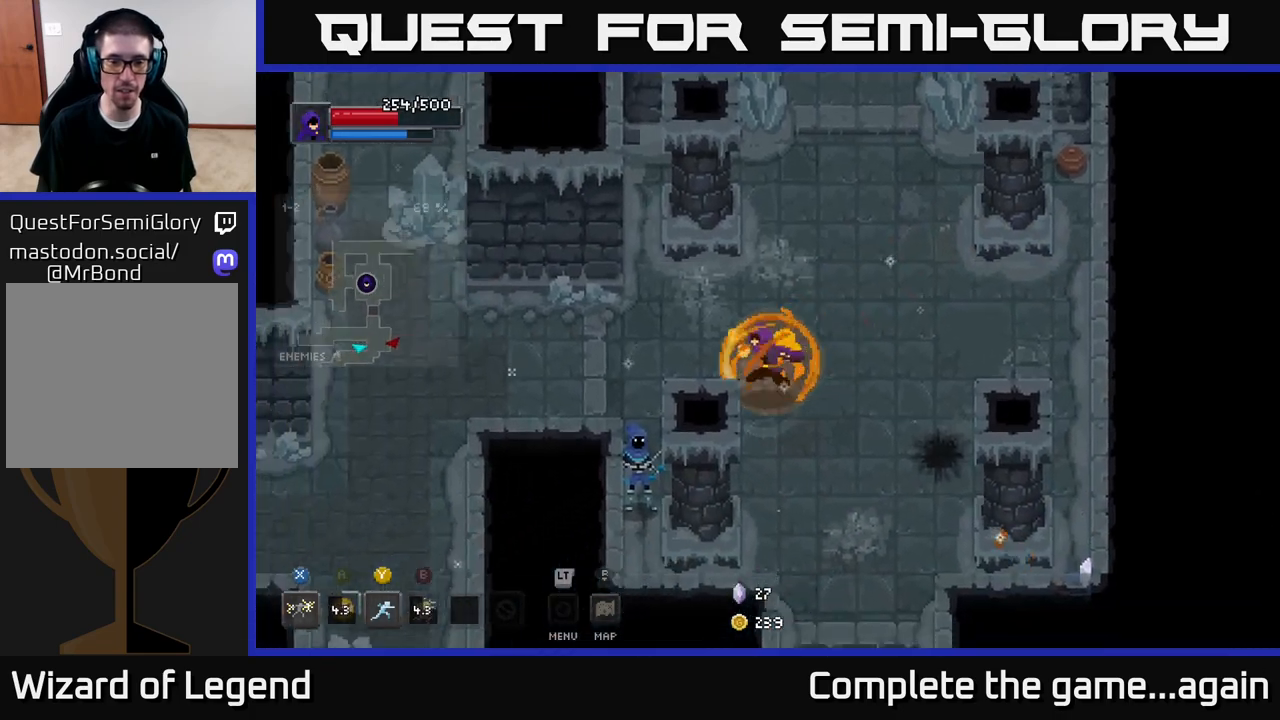
{"buttons": ["X"], "left_stick": "down-left", "right_stick": "center", "events": [[350, "X", "down"]]}
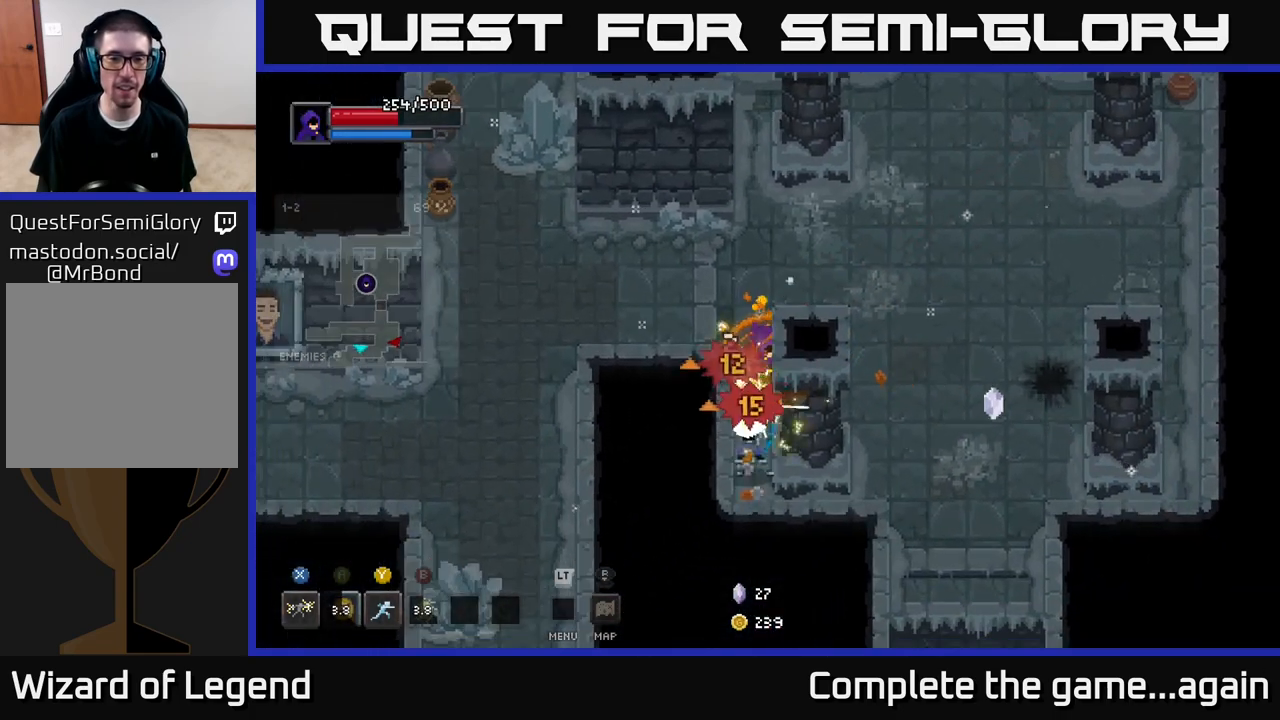
{"buttons": [], "left_stick": "down", "right_stick": "center", "events": [[367, "X", "up"], [400, "left_stick", "down"]]}
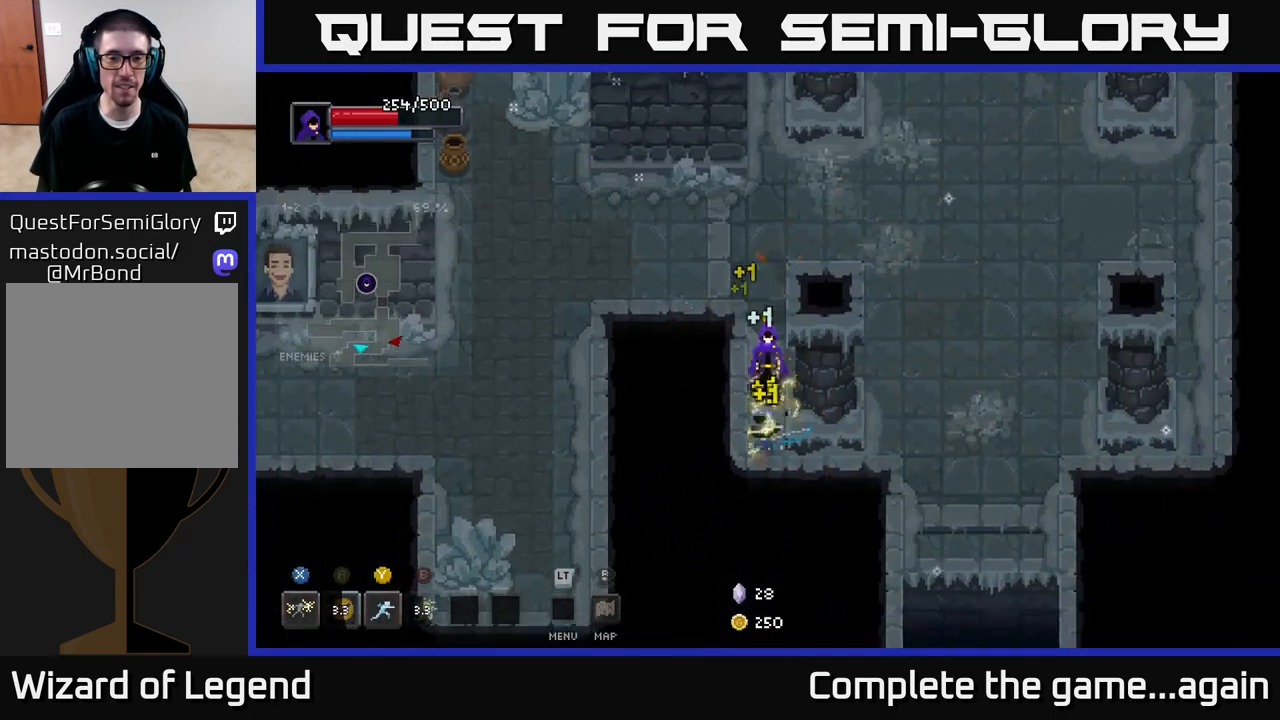
{"buttons": [], "left_stick": "up-right", "right_stick": "center", "events": [[17, "left_stick", "center"], [67, "left_stick", "up"], [283, "left_stick", "up-right"]]}
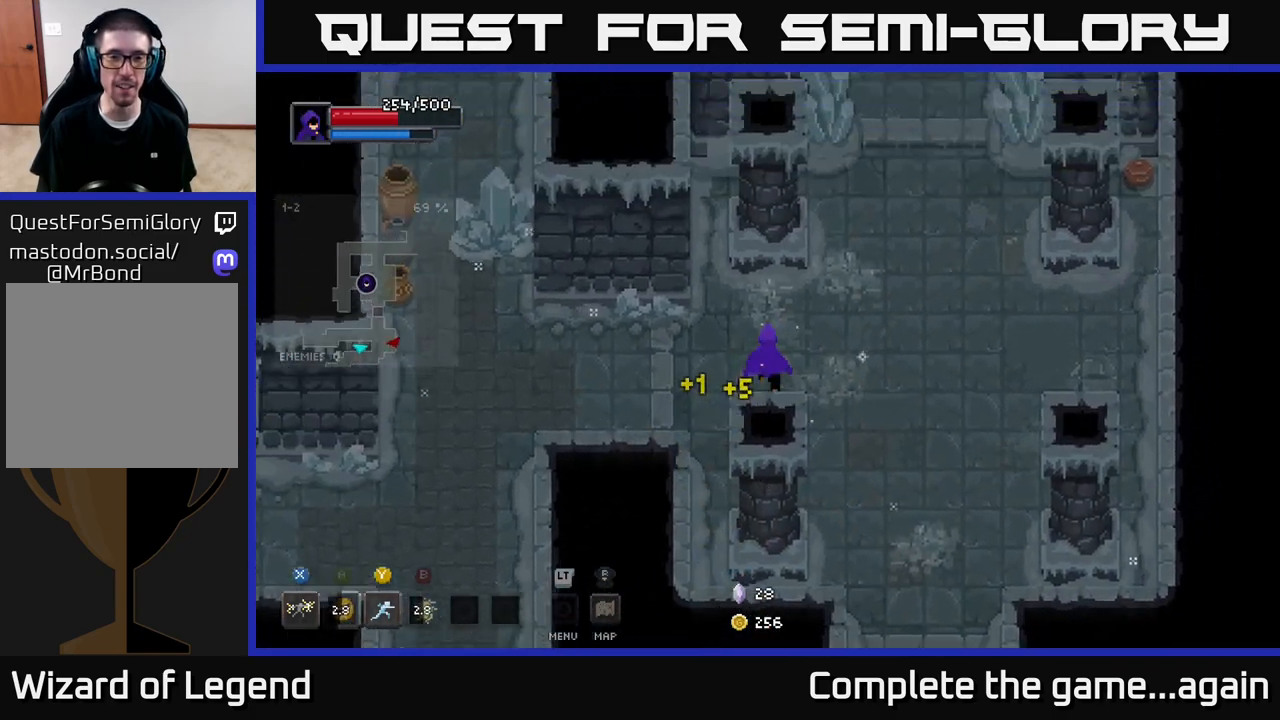
{"buttons": [], "left_stick": "left", "right_stick": "center", "events": [[83, "left_stick", "up-left"], [150, "left_stick", "left"]]}